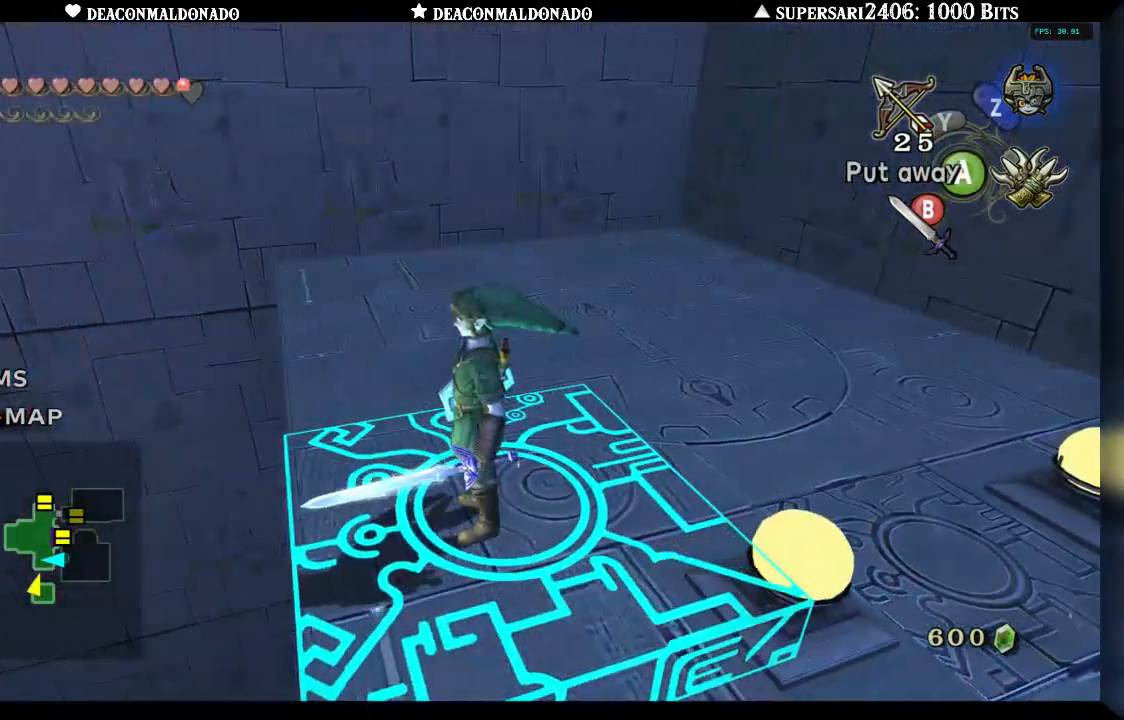
Gameplay with a controller (Nintendo layout); each line is a JSON object with the inputs held at the frame after it. "events" lists button and stick changes between this image and that frame as [ms after this image, input, new state], when the widget could be followed in between. Not read: L3 R3.
{"buttons": [], "left_stick": "center", "right_stick": "center", "events": [[450, "right_stick", "center"]]}
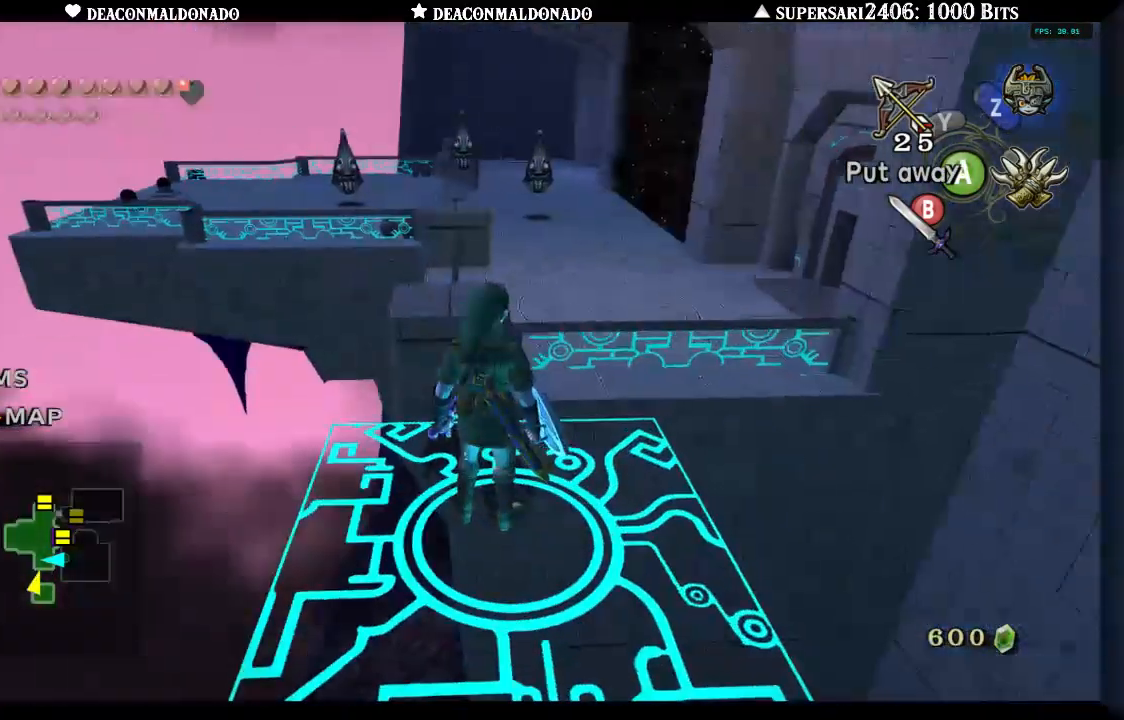
{"buttons": [], "left_stick": "center", "right_stick": "center", "events": []}
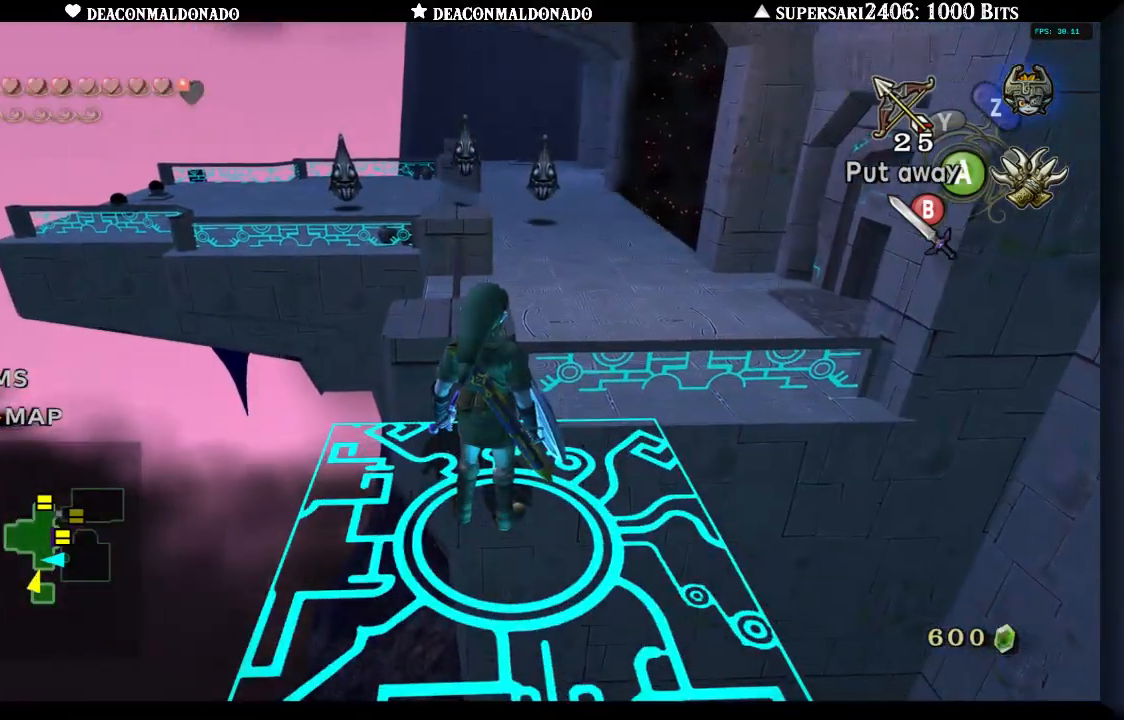
{"buttons": [], "left_stick": "center", "right_stick": "center", "events": []}
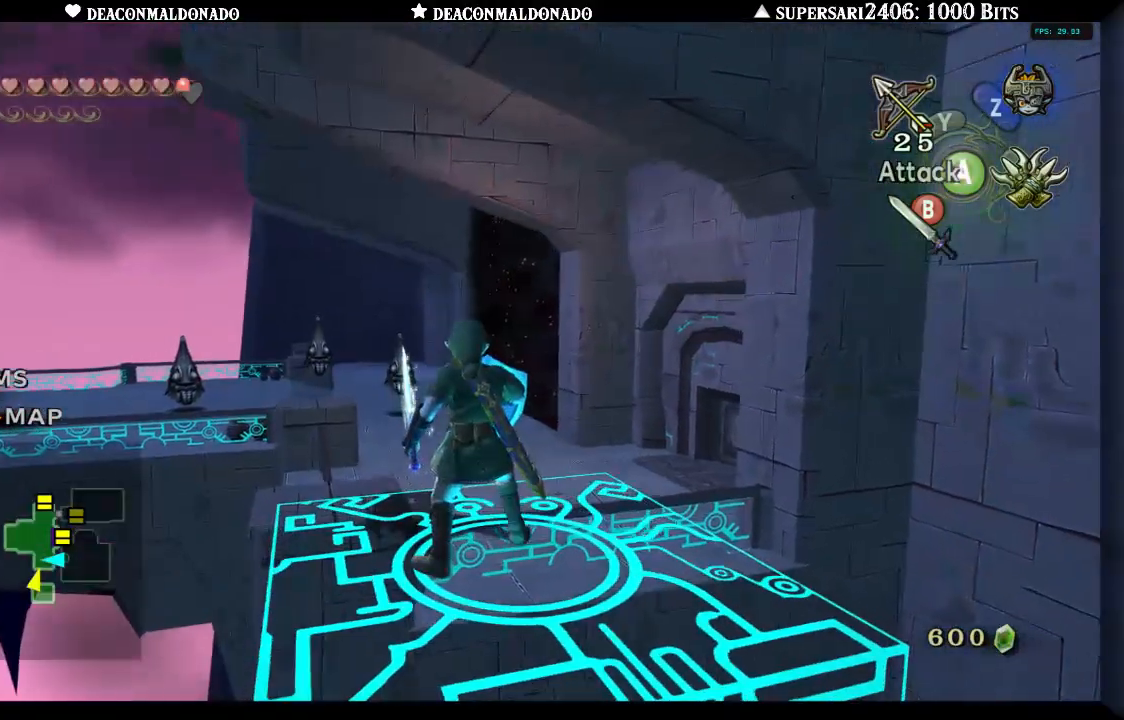
{"buttons": [], "left_stick": "center", "right_stick": "center", "events": []}
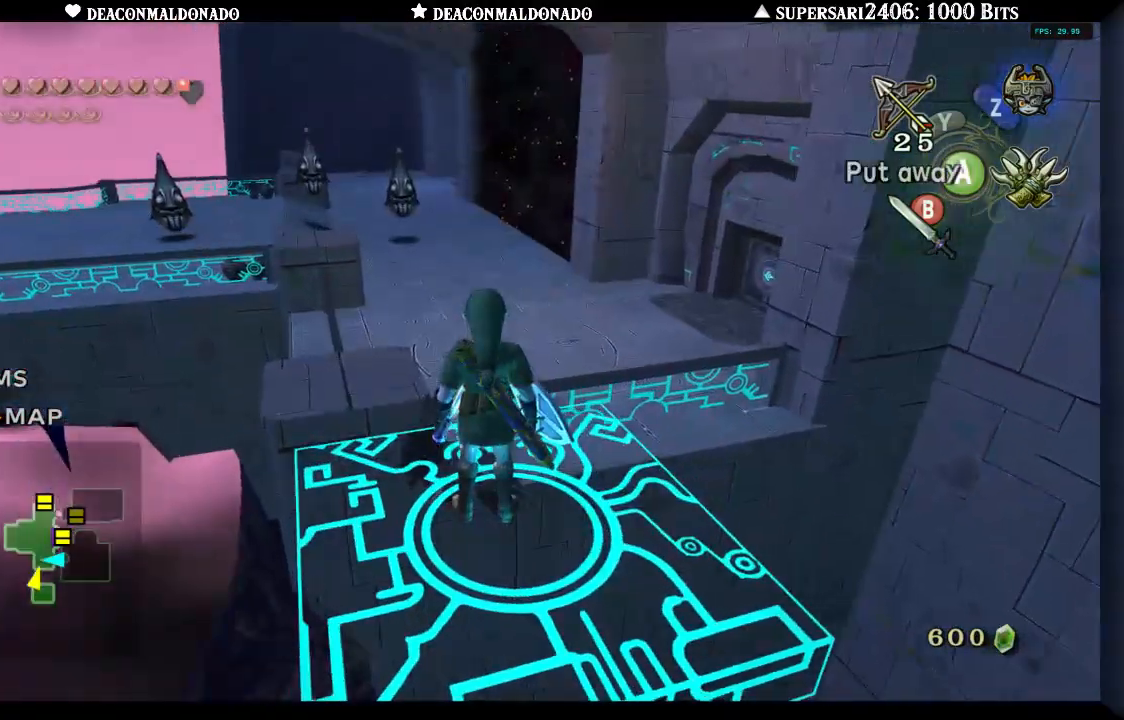
{"buttons": [], "left_stick": "center", "right_stick": "center", "events": []}
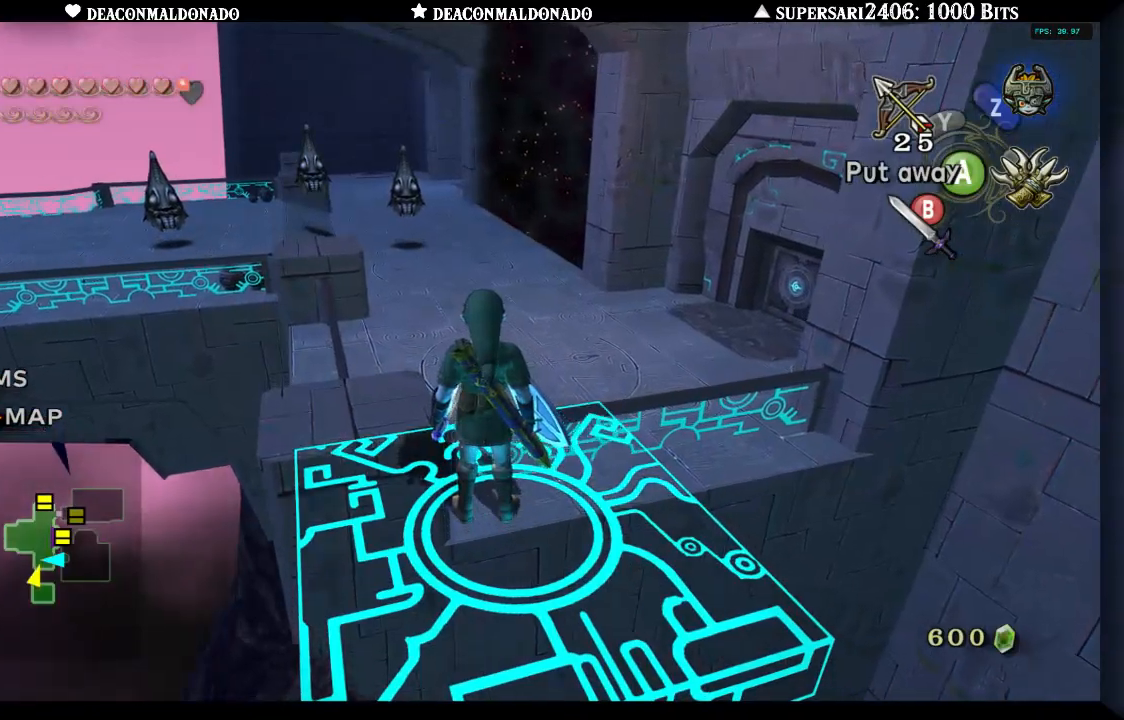
{"buttons": ["A"], "left_stick": "up", "right_stick": "center", "events": [[283, "left_stick", "up"], [417, "A", "down"]]}
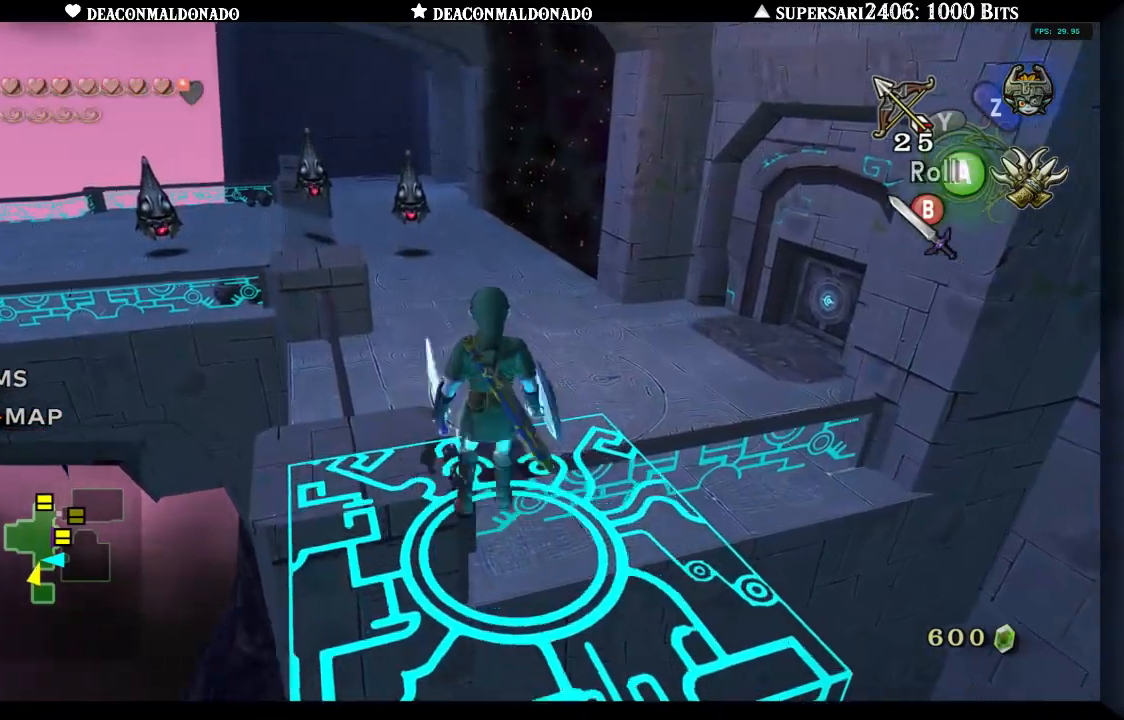
{"buttons": [], "left_stick": "up", "right_stick": "center", "events": [[33, "A", "up"]]}
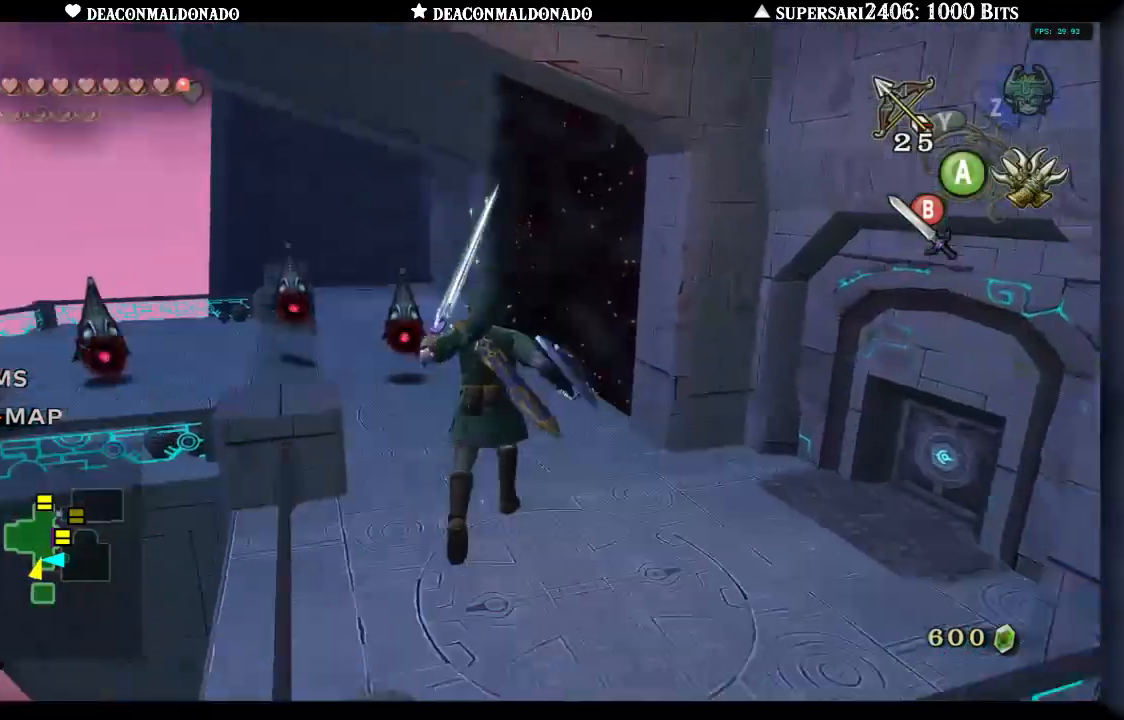
{"buttons": ["A"], "left_stick": "up", "right_stick": "center", "events": [[450, "A", "down"]]}
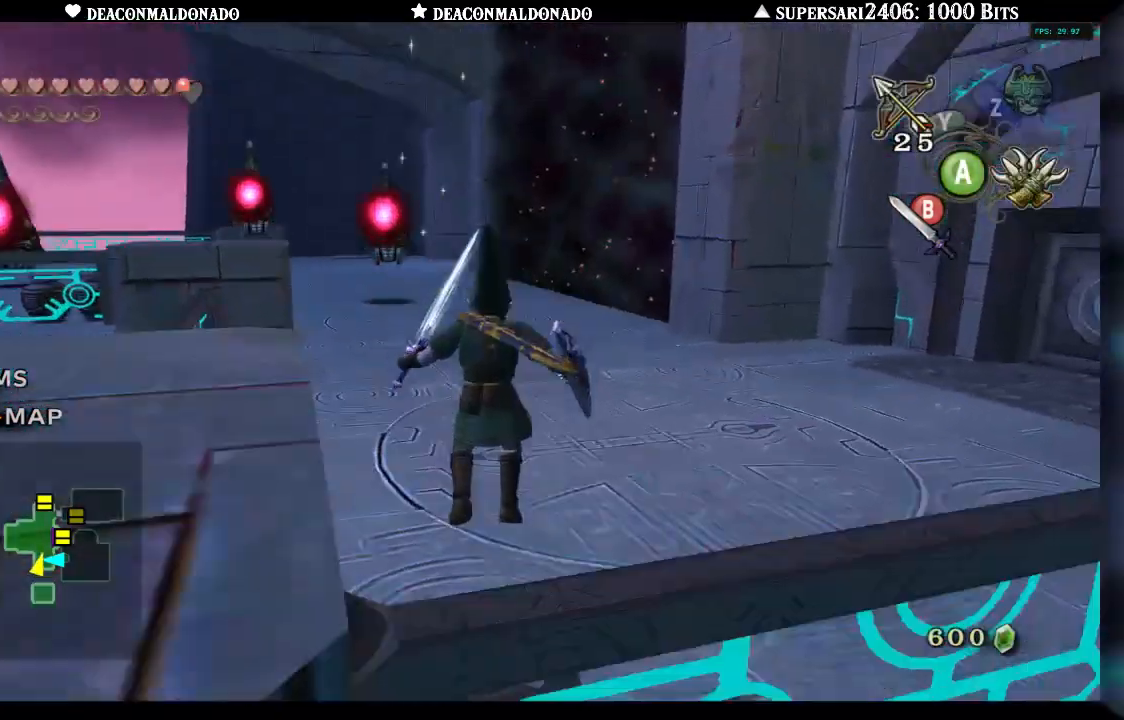
{"buttons": ["A"], "left_stick": "up", "right_stick": "center", "events": [[67, "A", "up"], [133, "A", "down"], [217, "A", "up"], [317, "A", "down"], [383, "A", "up"], [483, "A", "down"]]}
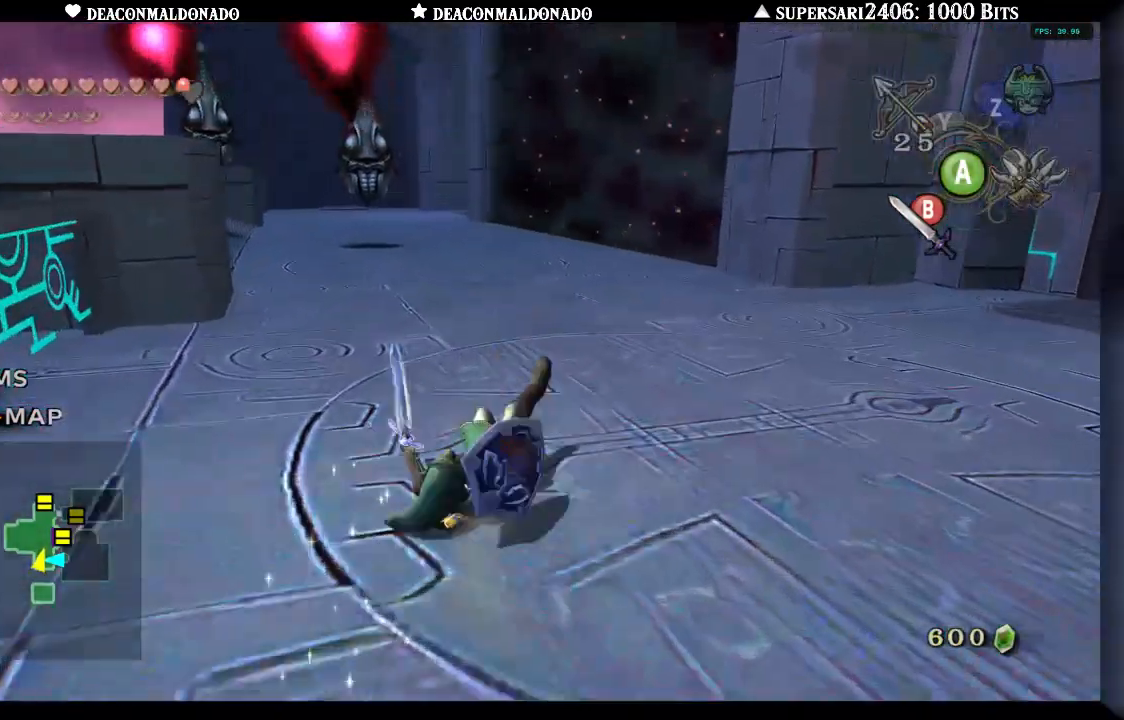
{"buttons": [], "left_stick": "up", "right_stick": "center", "events": [[83, "A", "up"], [167, "A", "down"], [250, "A", "up"], [350, "A", "down"], [433, "A", "up"]]}
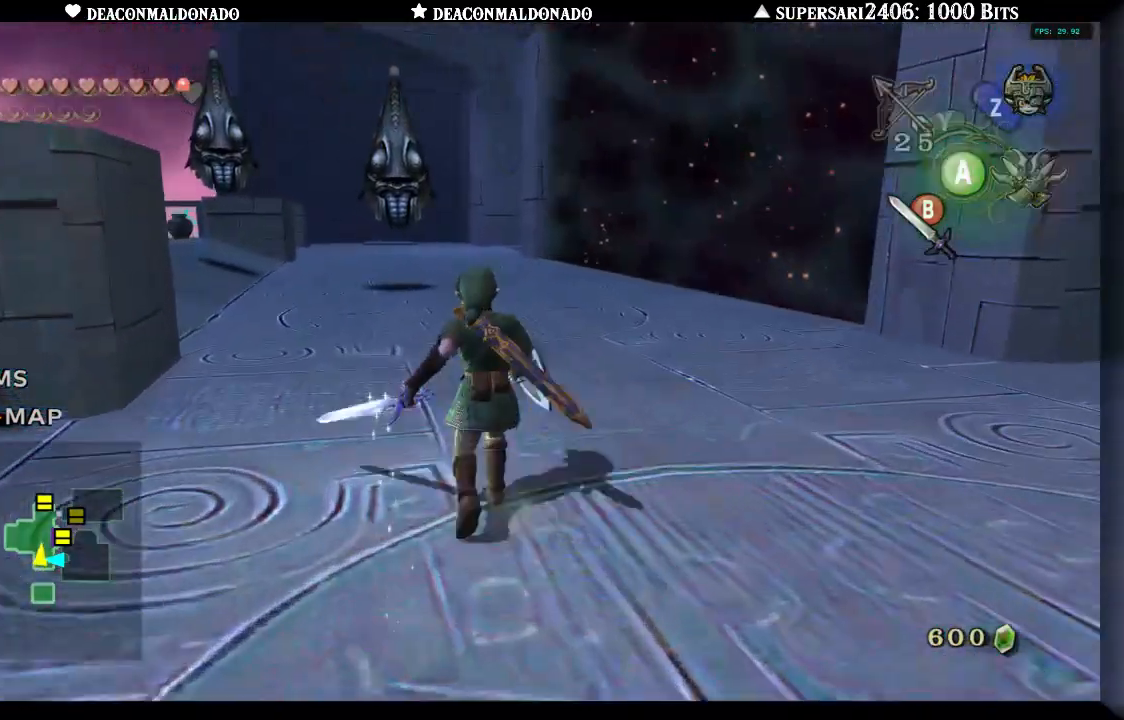
{"buttons": ["A"], "left_stick": "up", "right_stick": "center", "events": [[467, "A", "down"]]}
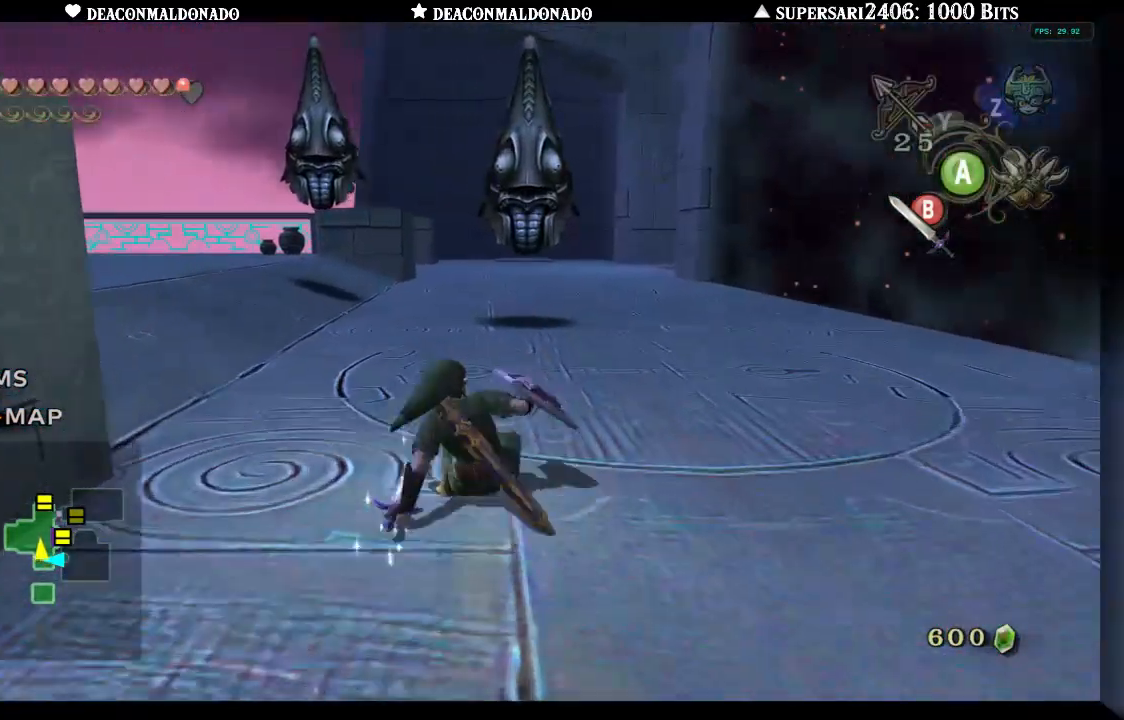
{"buttons": ["B", "L1"], "left_stick": "up", "right_stick": "center", "events": [[50, "A", "up"], [150, "A", "down"], [267, "A", "up"], [367, "L1", "down"], [500, "B", "down"]]}
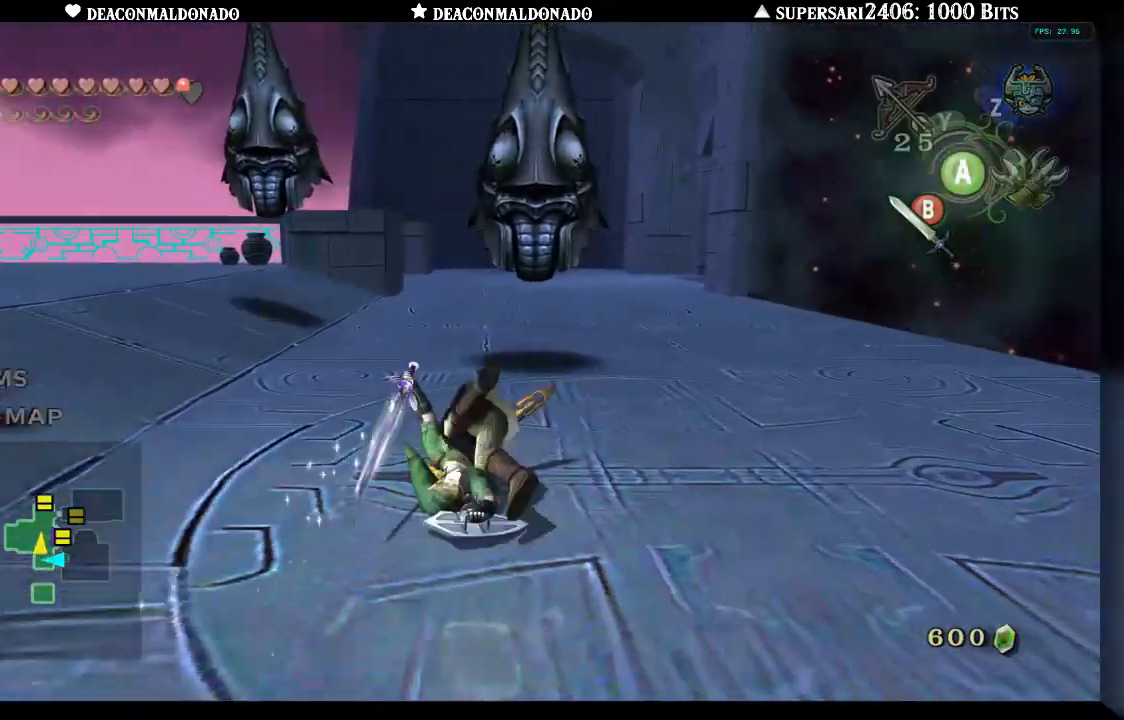
{"buttons": ["B", "L1"], "left_stick": "up", "right_stick": "center", "events": [[83, "B", "up"], [150, "B", "down"], [217, "B", "up"], [317, "B", "down"], [400, "B", "up"], [467, "B", "down"]]}
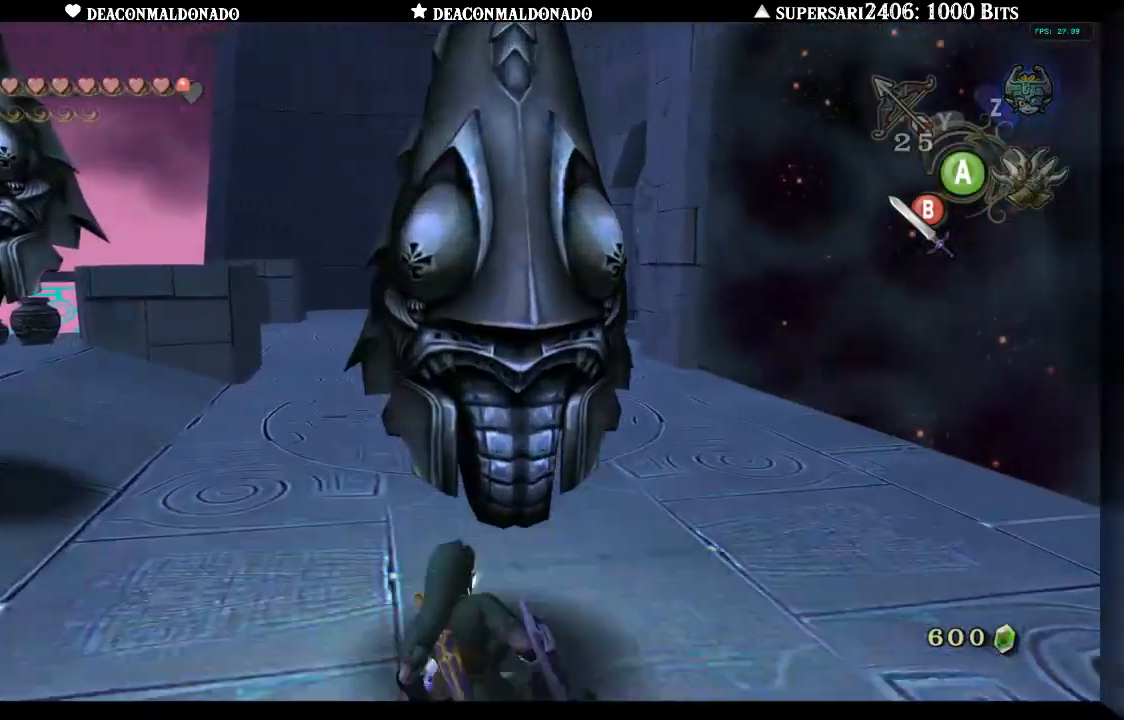
{"buttons": [], "left_stick": "up-left", "right_stick": "left", "events": [[33, "B", "up"], [267, "L1", "up"], [333, "left_stick", "up-left"], [367, "right_stick", "left"]]}
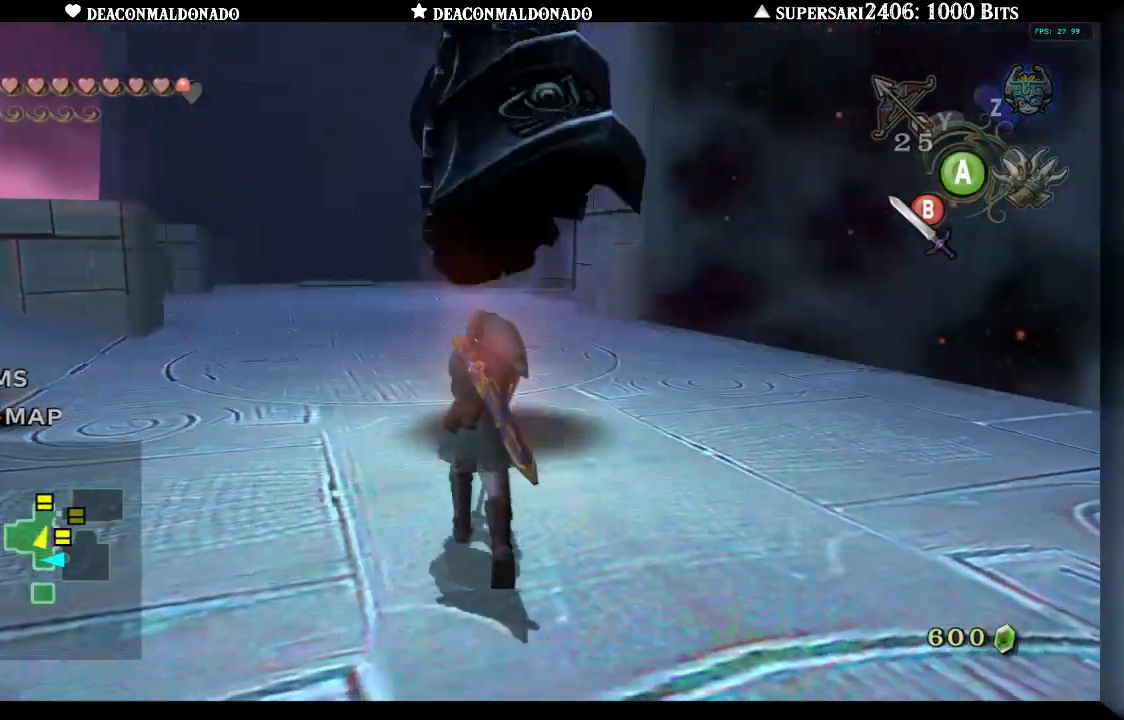
{"buttons": [], "left_stick": "up-left", "right_stick": "center", "events": [[183, "A", "down"], [283, "A", "up"], [350, "right_stick", "center"], [383, "A", "down"], [500, "A", "up"]]}
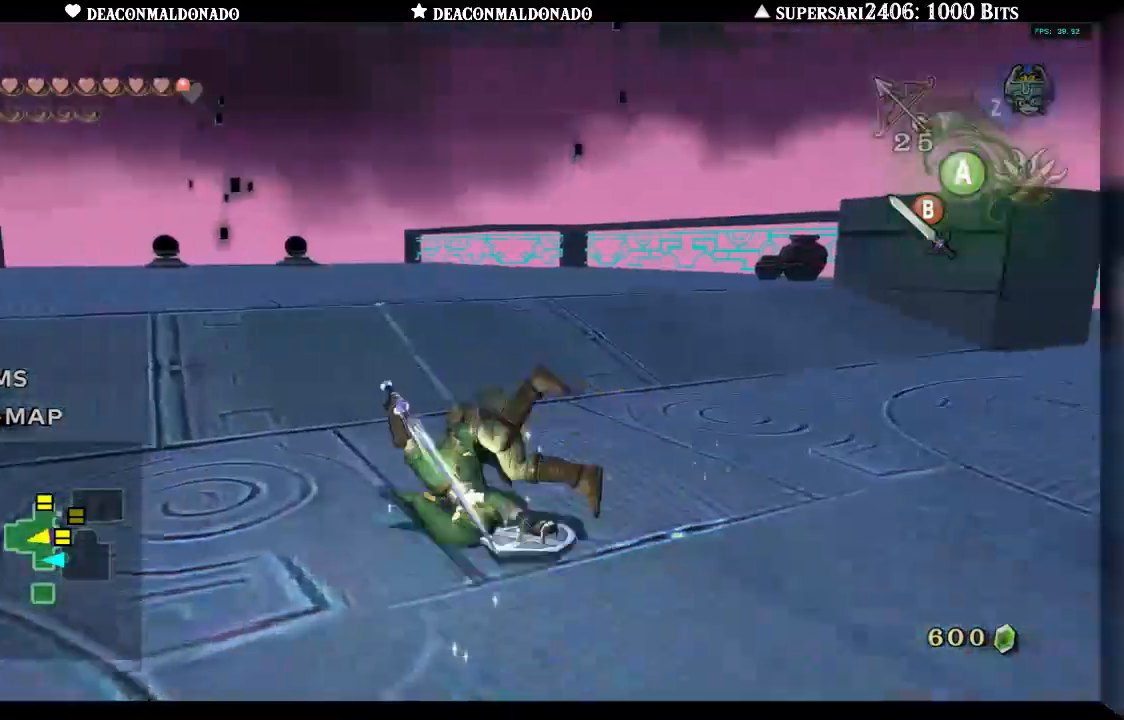
{"buttons": ["A"], "left_stick": "up", "right_stick": "center", "events": [[133, "A", "down"], [250, "A", "up"], [300, "A", "down"], [300, "left_stick", "up"], [400, "A", "up"], [483, "A", "down"]]}
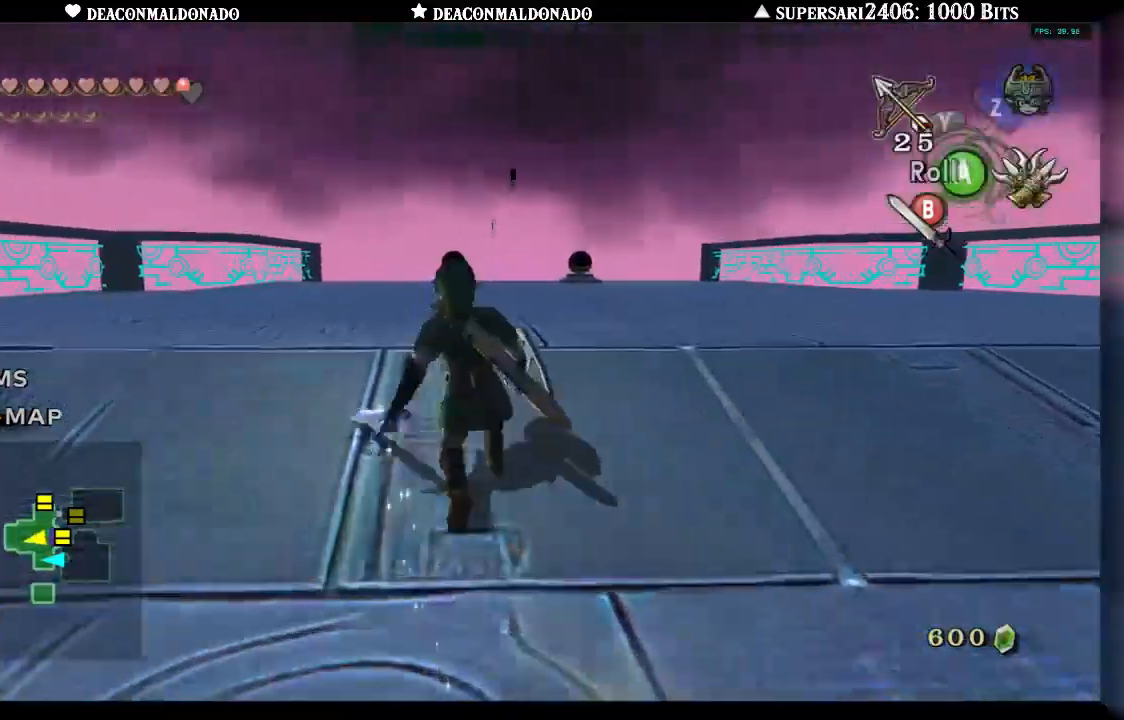
{"buttons": ["A"], "left_stick": "up-left", "right_stick": "right", "events": [[100, "A", "up"], [200, "A", "down"], [200, "right_stick", "right"], [333, "A", "up"], [333, "left_stick", "up-left"], [417, "A", "down"]]}
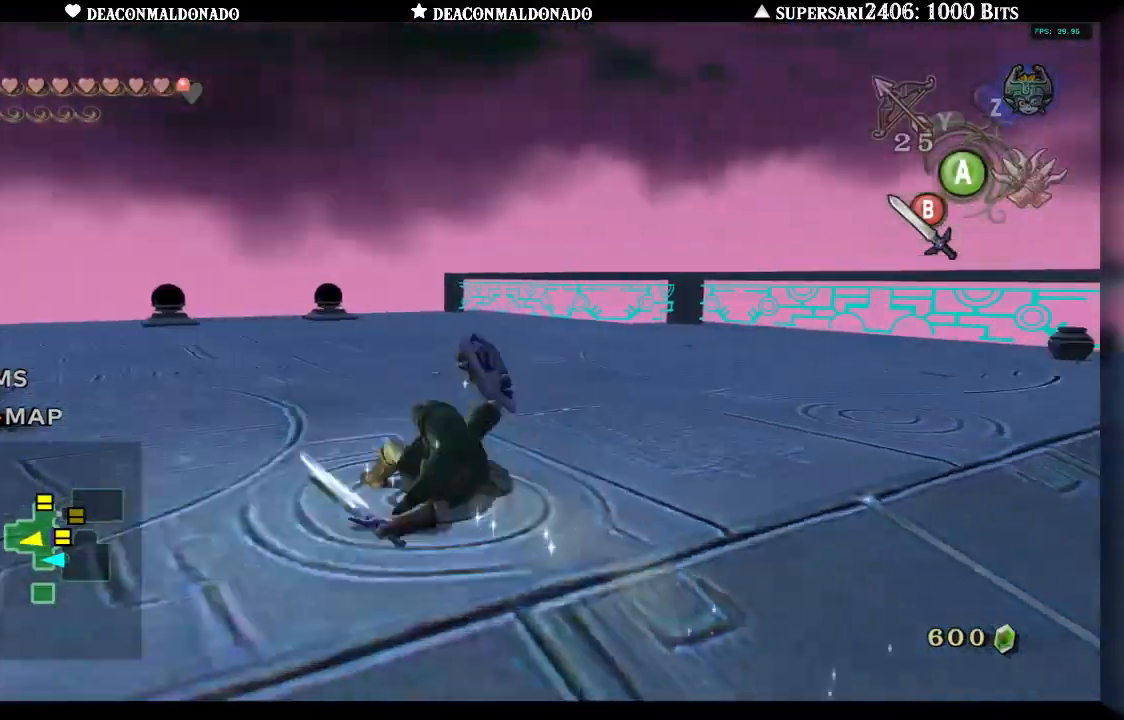
{"buttons": [], "left_stick": "left", "right_stick": "right", "events": [[50, "A", "up"], [133, "A", "down"], [217, "A", "up"], [217, "left_stick", "left"], [300, "A", "down"], [417, "A", "up"]]}
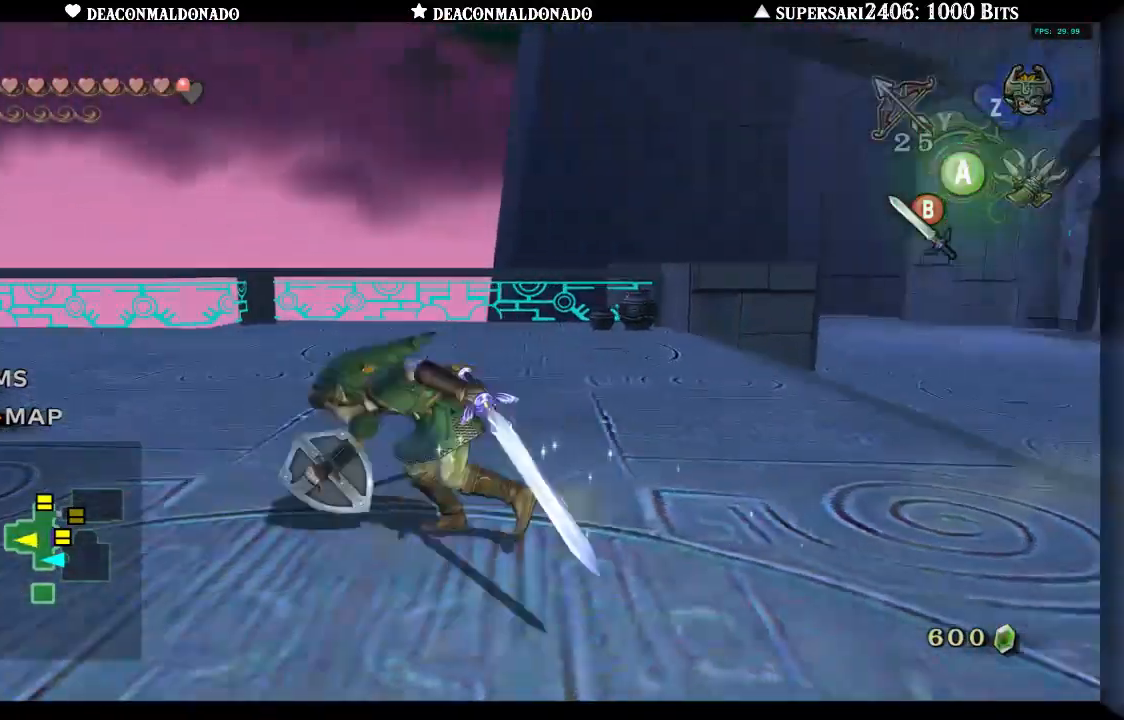
{"buttons": [], "left_stick": "up-left", "right_stick": "right", "events": [[133, "left_stick", "up-left"]]}
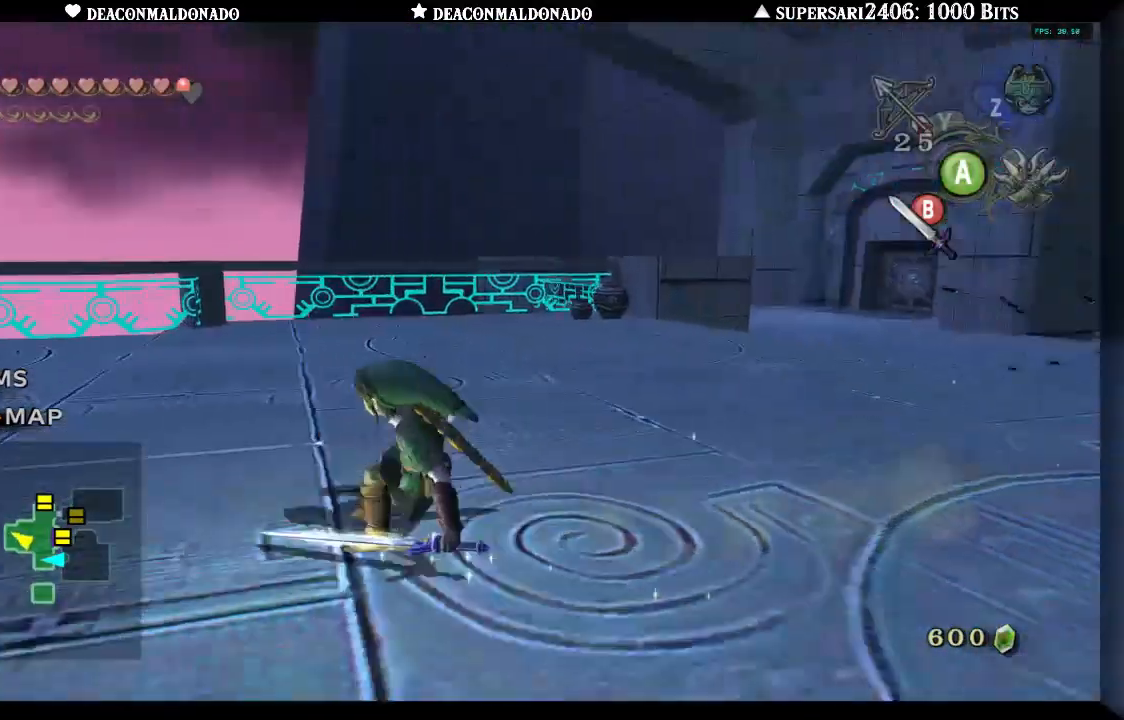
{"buttons": [], "left_stick": "up", "right_stick": "right", "events": [[67, "left_stick", "up"], [83, "A", "down"], [217, "A", "up"], [383, "A", "down"], [467, "A", "up"]]}
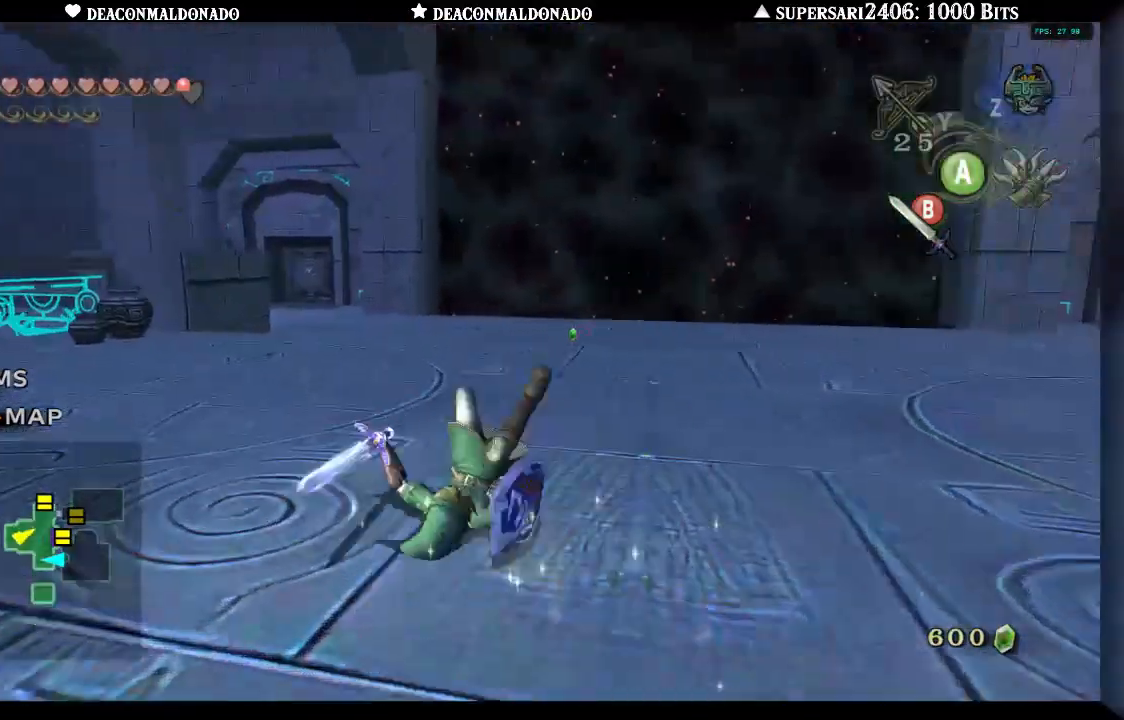
{"buttons": ["A"], "left_stick": "up-left", "right_stick": "down-right", "events": [[67, "A", "down"], [67, "left_stick", "up-left"], [200, "A", "up"], [267, "A", "down"], [400, "A", "up"], [400, "right_stick", "down-right"], [483, "A", "down"]]}
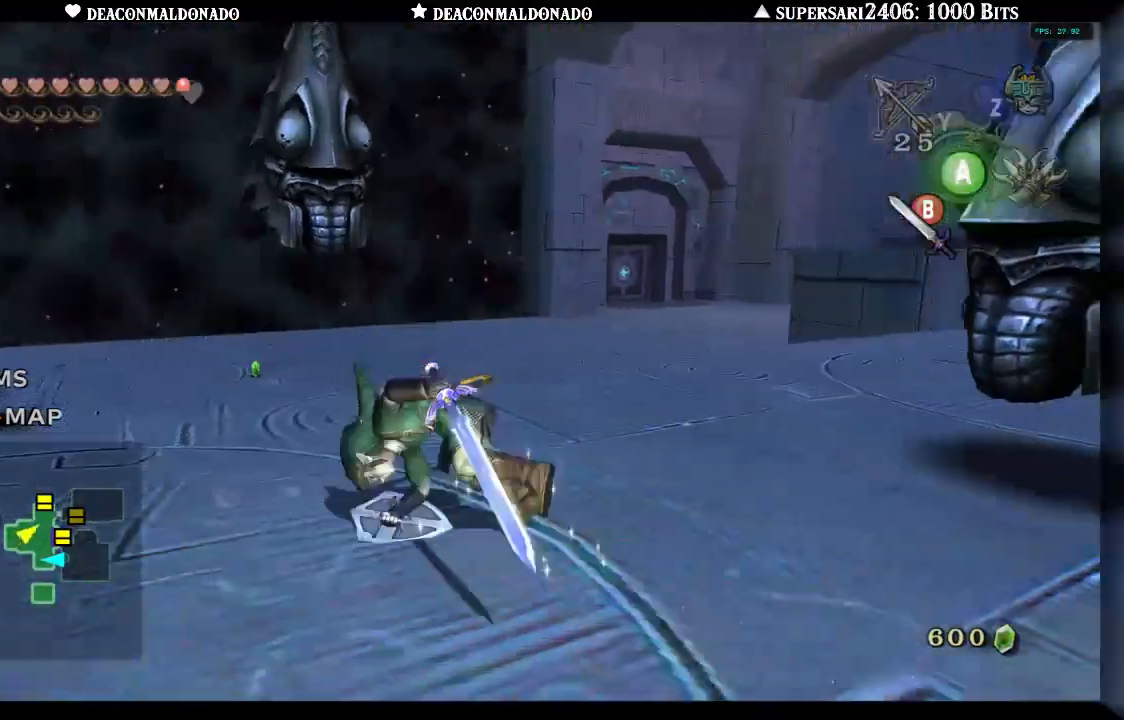
{"buttons": [], "left_stick": "up-right", "right_stick": "right", "events": [[117, "A", "up"], [133, "left_stick", "up"], [250, "left_stick", "up-right"], [300, "right_stick", "right"]]}
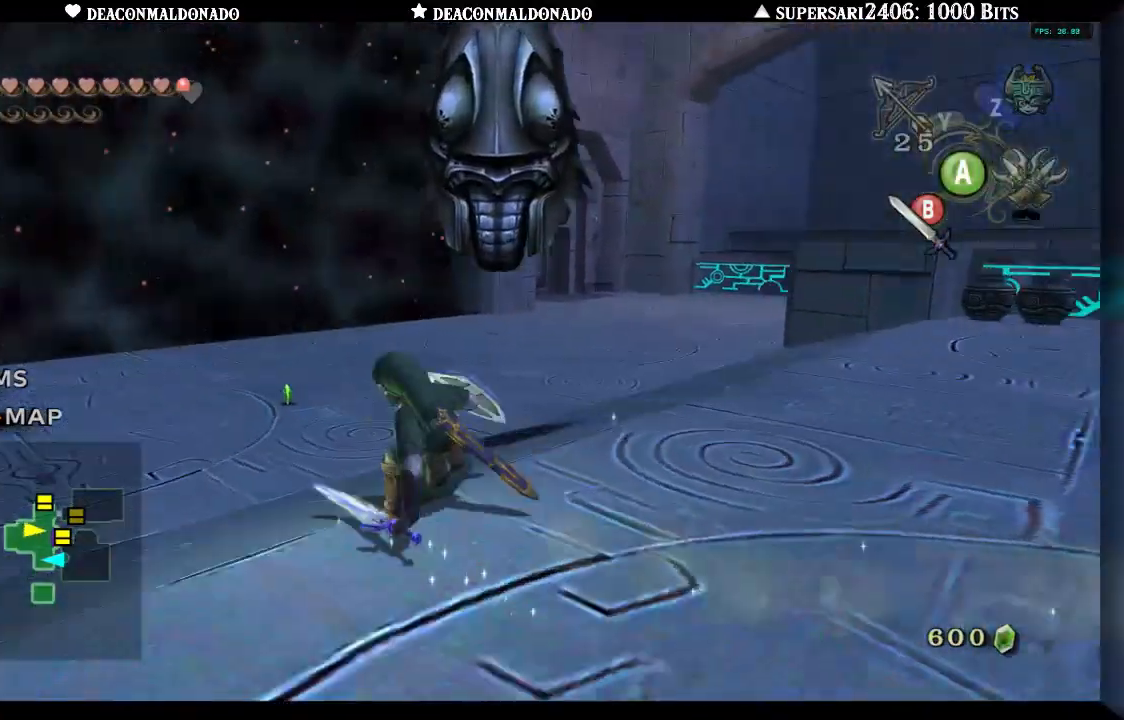
{"buttons": ["L1"], "left_stick": "up-right", "right_stick": "up-right", "events": [[50, "right_stick", "center"], [150, "L1", "down"], [183, "B", "down"], [300, "right_stick", "up-right"], [317, "B", "up"], [383, "B", "down"], [483, "B", "up"]]}
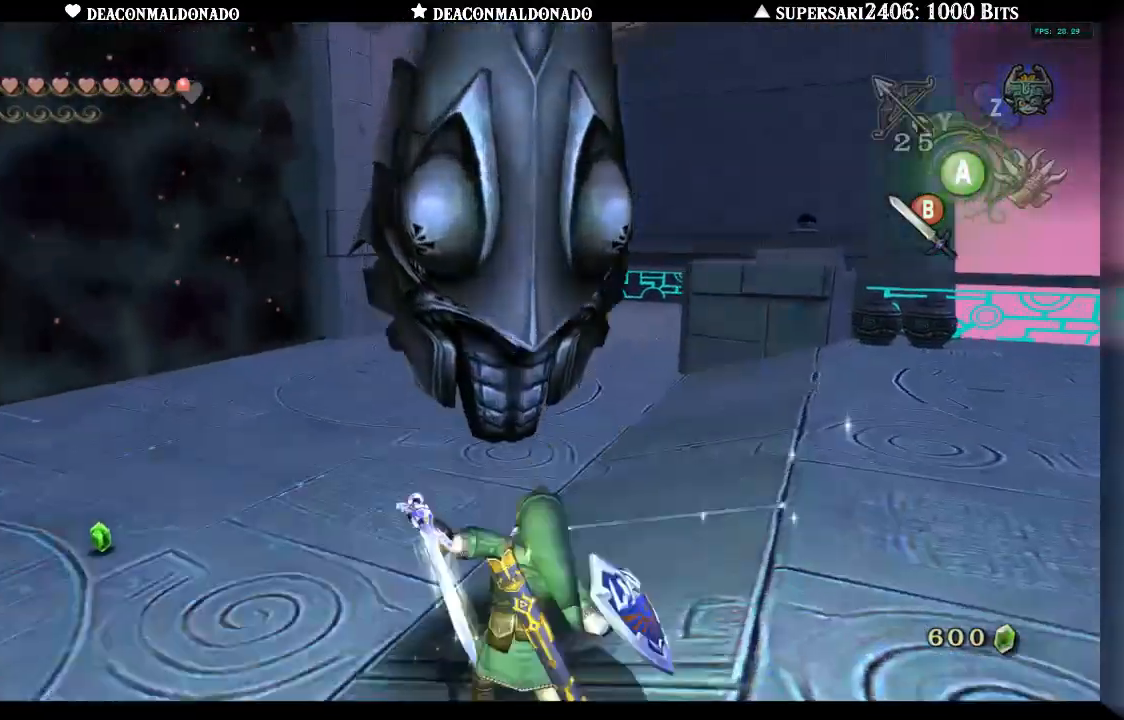
{"buttons": [], "left_stick": "up-right", "right_stick": "right", "events": [[50, "right_stick", "right"], [117, "L1", "up"]]}
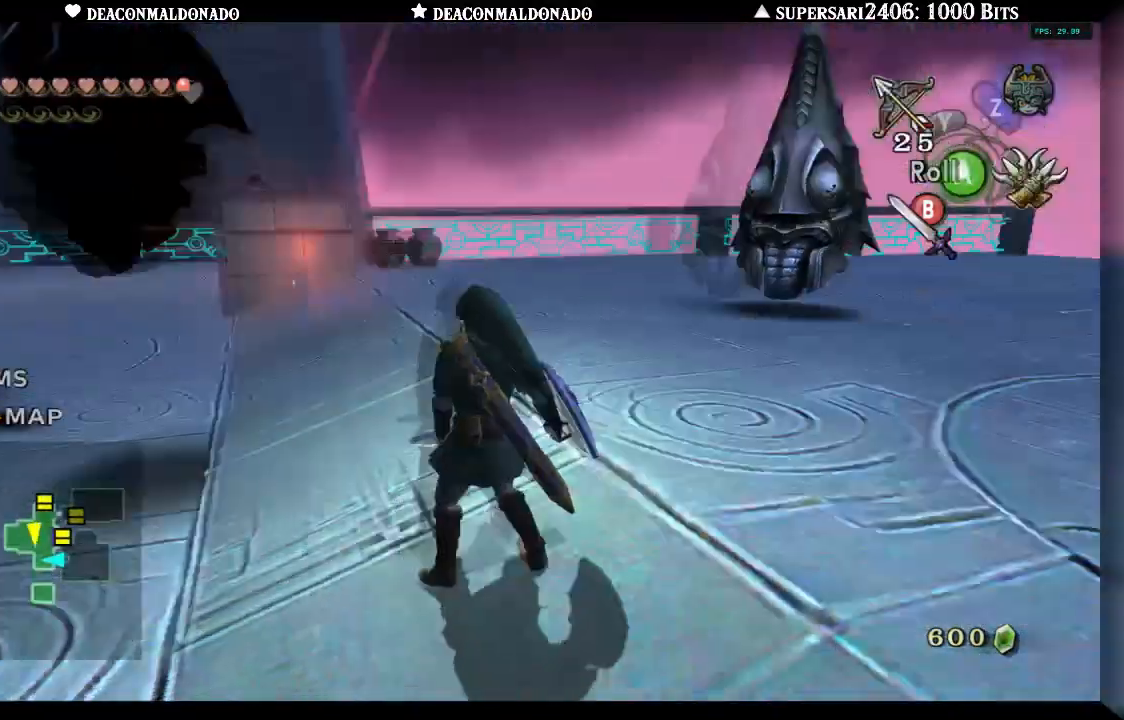
{"buttons": [], "left_stick": "up", "right_stick": "center", "events": [[133, "right_stick", "center"], [167, "A", "down"], [233, "left_stick", "up"], [250, "A", "up"], [333, "A", "down"], [450, "A", "up"]]}
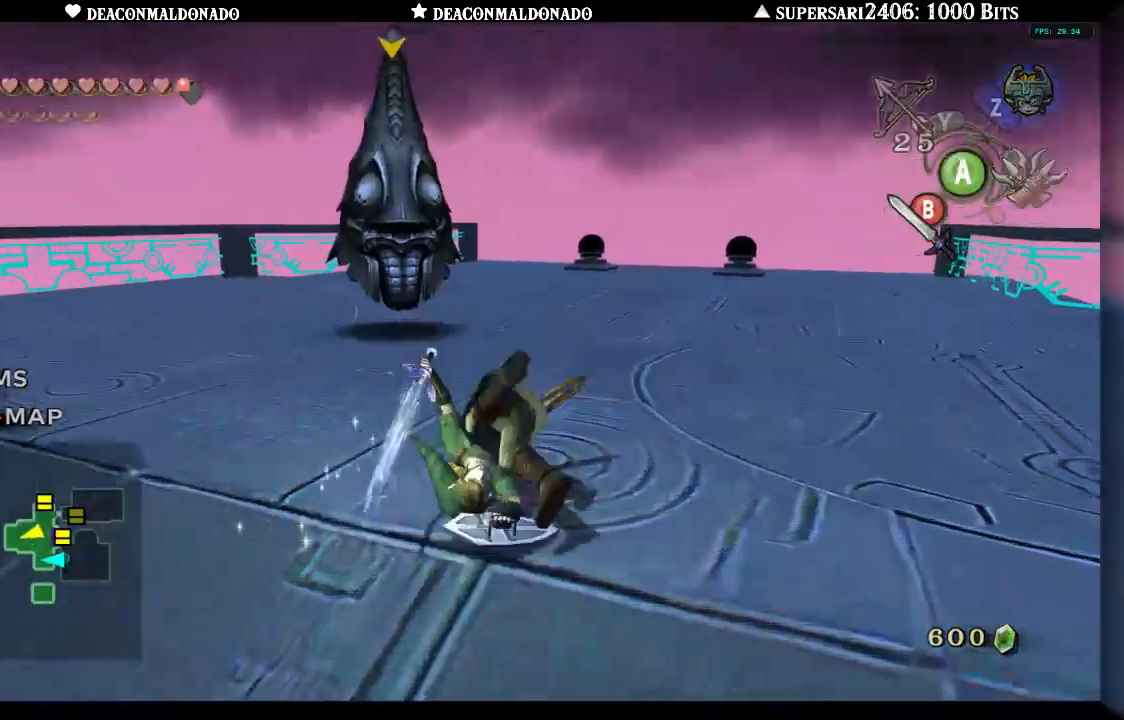
{"buttons": ["B", "L1"], "left_stick": "up", "right_stick": "center", "events": [[50, "L1", "down"], [267, "B", "down"], [350, "B", "up"], [433, "B", "down"]]}
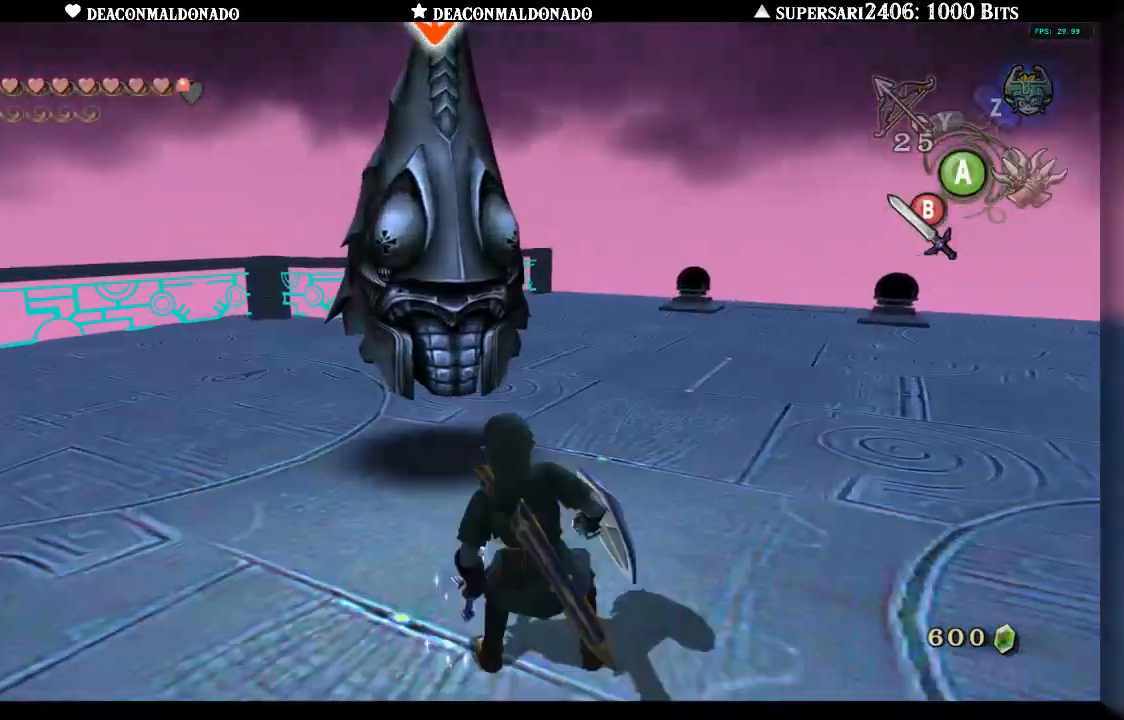
{"buttons": [], "left_stick": "center", "right_stick": "center", "events": [[33, "B", "up"], [267, "L1", "up"], [483, "left_stick", "center"]]}
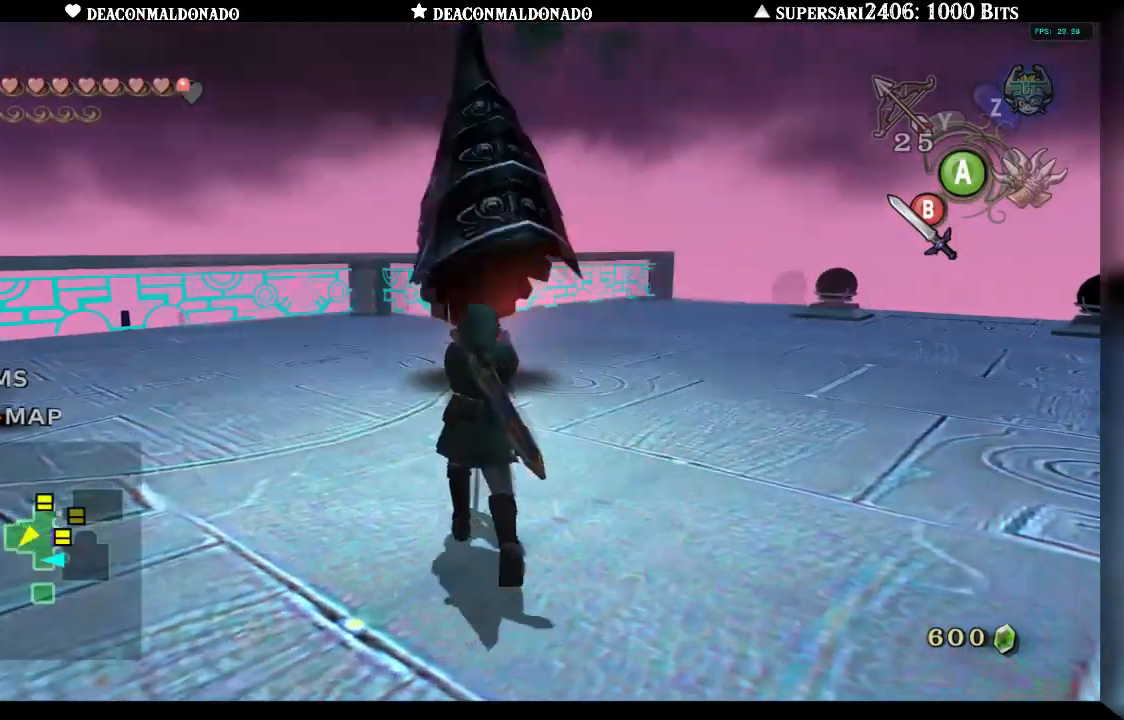
{"buttons": [], "left_stick": "center", "right_stick": "left", "events": [[150, "A", "down"], [233, "right_stick", "left"], [250, "A", "up"], [367, "A", "down"], [500, "A", "up"]]}